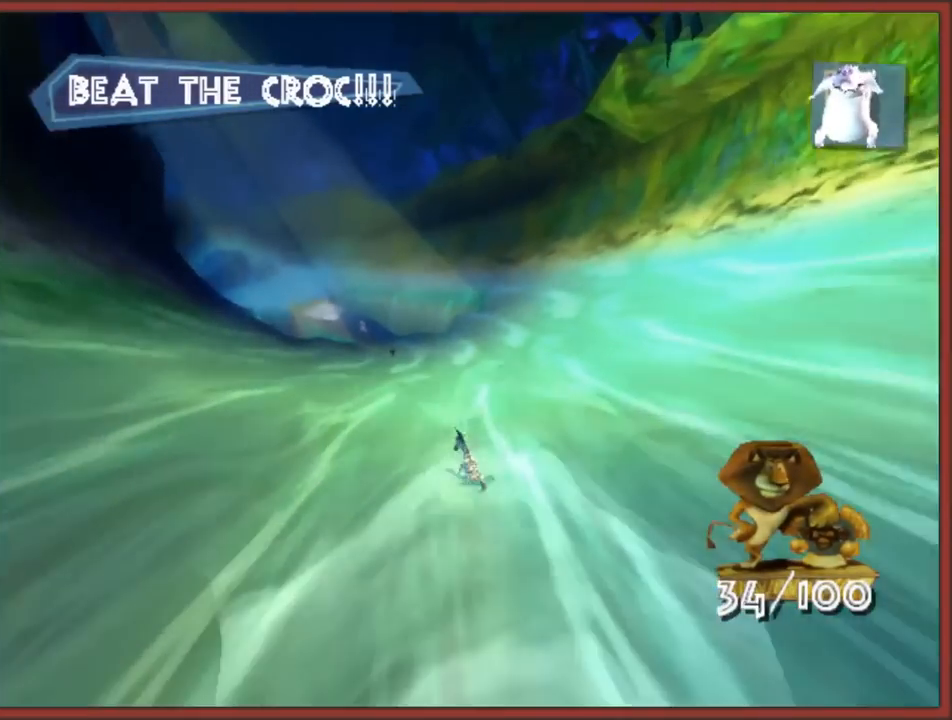
Gameplay with a controller (Nintendo layout); each line is a JSON object with the inputs held at the frame after it. "events" lists button and stick changes between this image and that frame as [ms after this image, input, new state], when the widget could be followed in between. Not read: L3 R3.
{"buttons": [], "left_stick": "up-left", "right_stick": "center", "events": [[217, "left_stick", "up-left"]]}
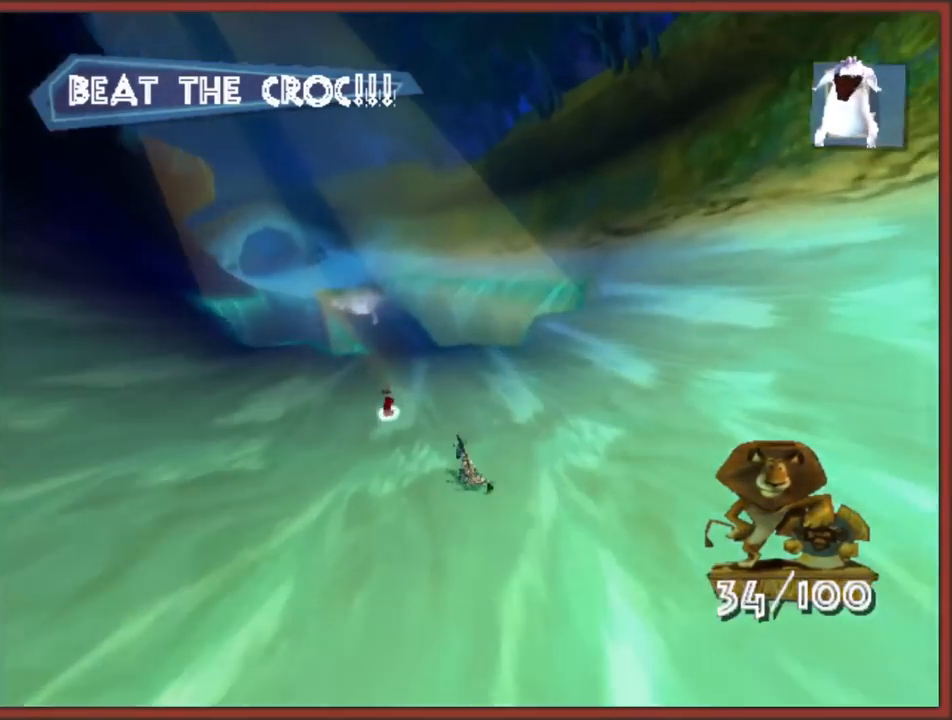
{"buttons": [], "left_stick": "up-left", "right_stick": "center", "events": [[33, "left_stick", "up"], [400, "left_stick", "up-left"]]}
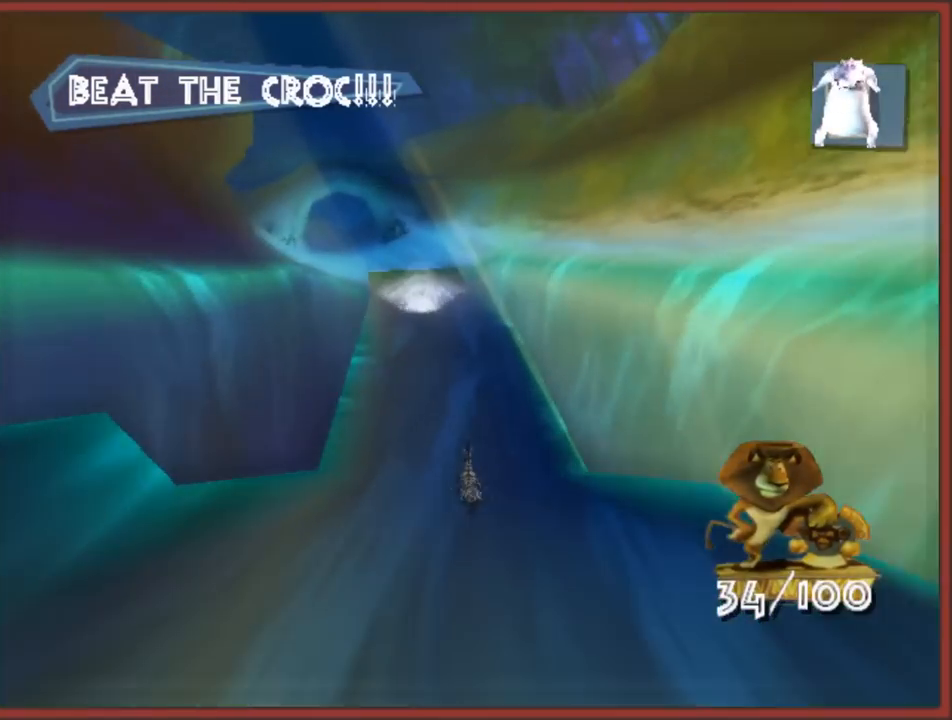
{"buttons": [], "left_stick": "up", "right_stick": "center", "events": [[50, "left_stick", "up"]]}
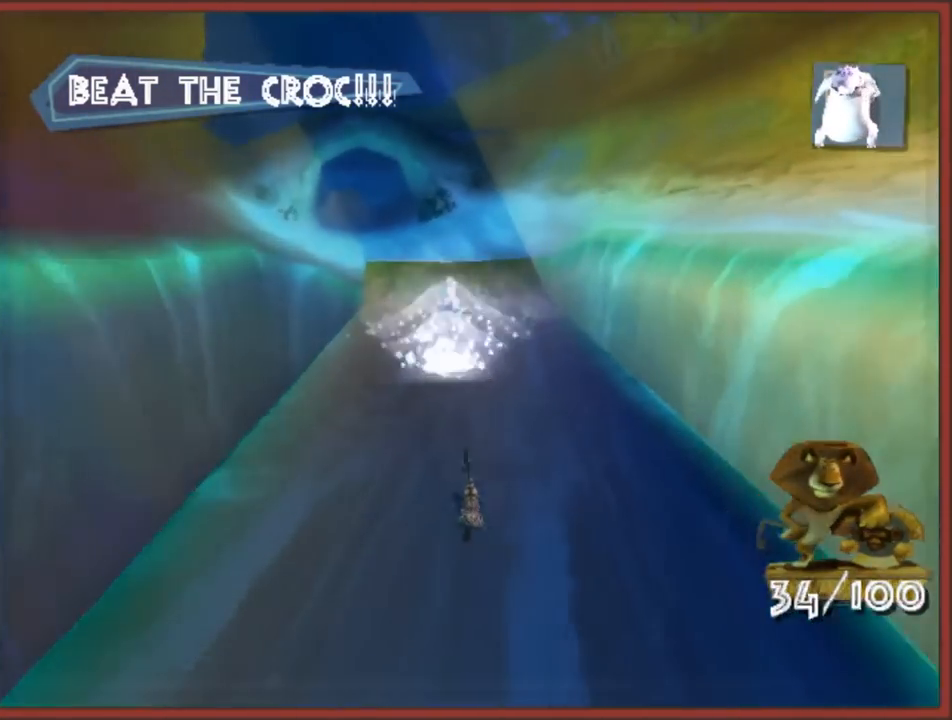
{"buttons": [], "left_stick": "up", "right_stick": "center", "events": []}
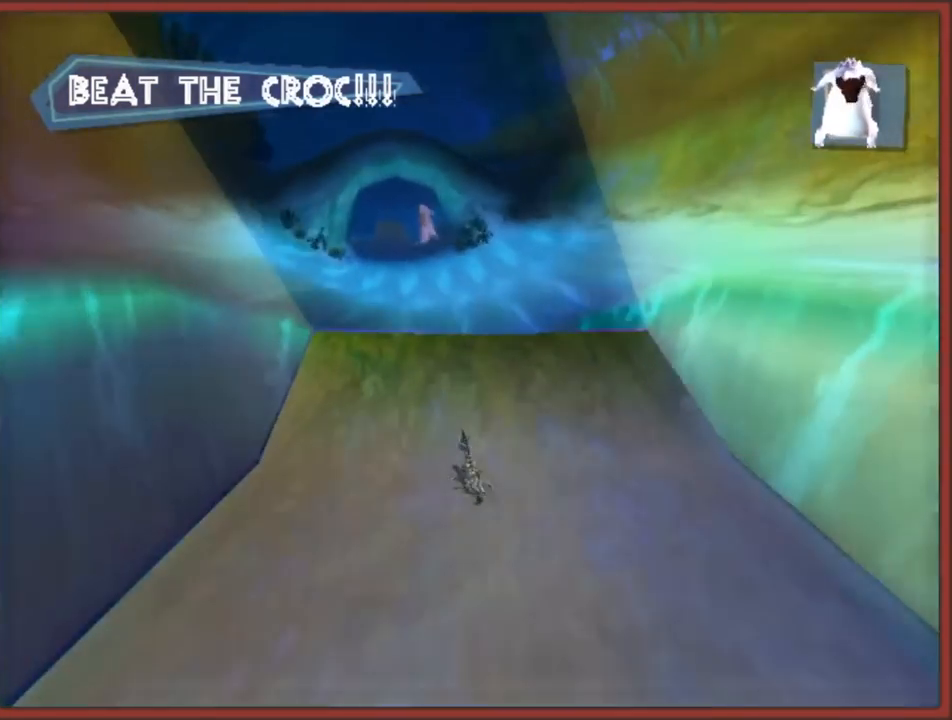
{"buttons": [], "left_stick": "up", "right_stick": "center", "events": []}
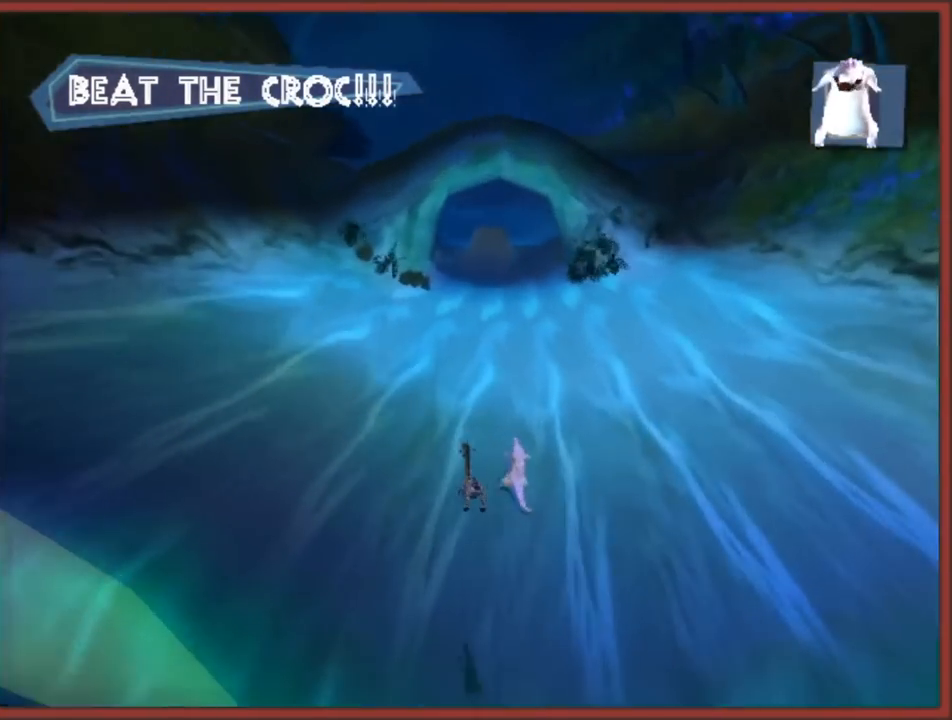
{"buttons": [], "left_stick": "up", "right_stick": "center", "events": [[33, "left_stick", "up-right"], [150, "left_stick", "up"]]}
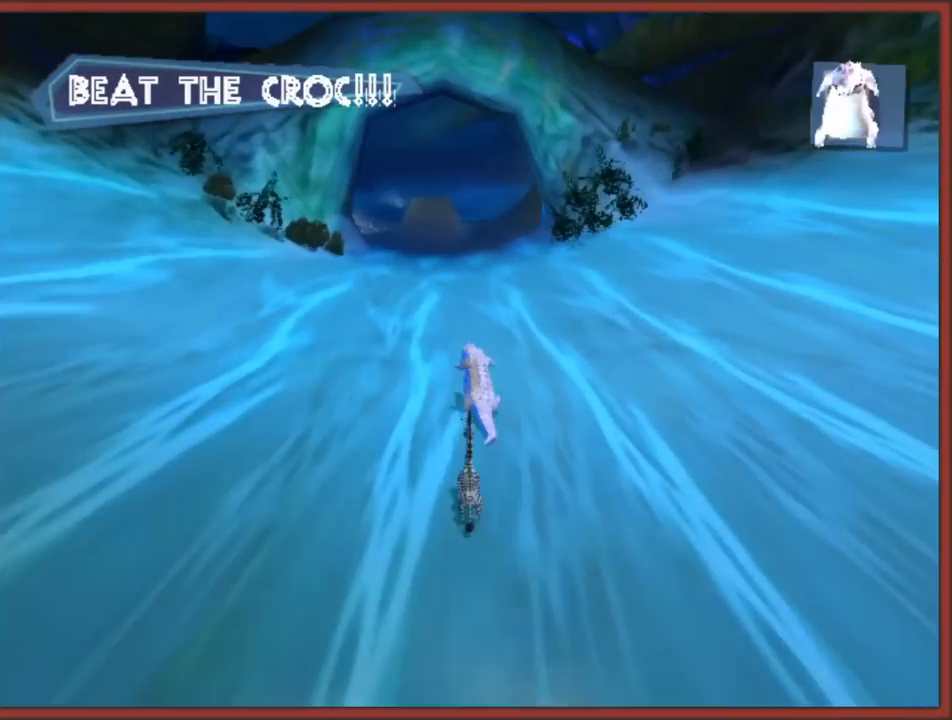
{"buttons": [], "left_stick": "up", "right_stick": "center", "events": [[50, "B", "down"], [117, "left_stick", "up-left"], [150, "B", "up"], [217, "B", "down"], [233, "left_stick", "up"], [317, "B", "up"], [367, "B", "down"], [500, "B", "up"]]}
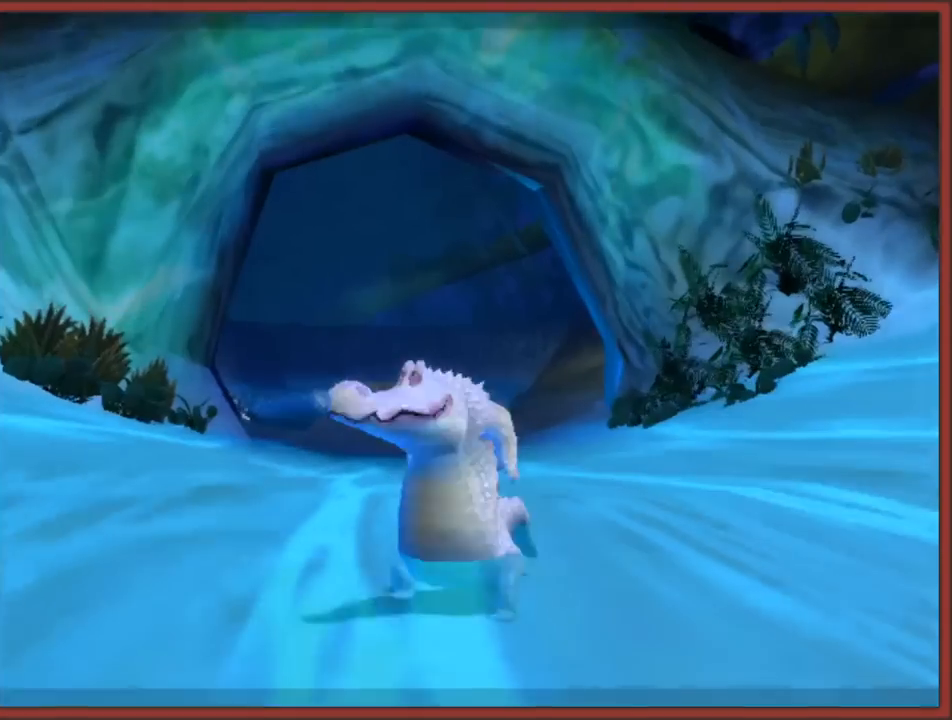
{"buttons": [], "left_stick": "up", "right_stick": "center", "events": [[150, "B", "down"], [250, "B", "up"]]}
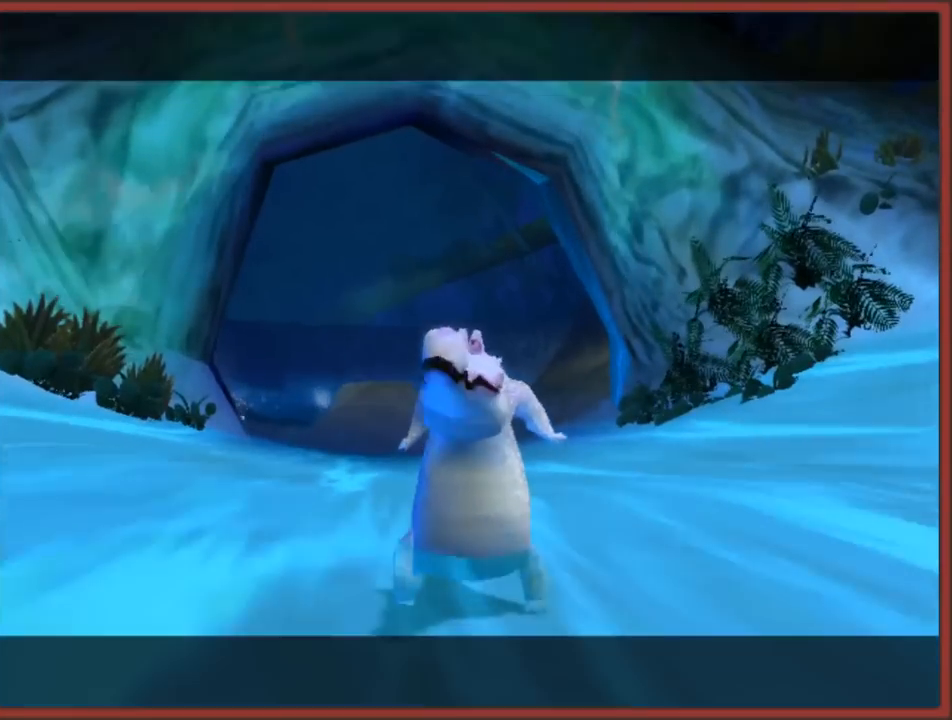
{"buttons": ["B"], "left_stick": "center", "right_stick": "center", "events": [[417, "B", "down"], [417, "left_stick", "center"]]}
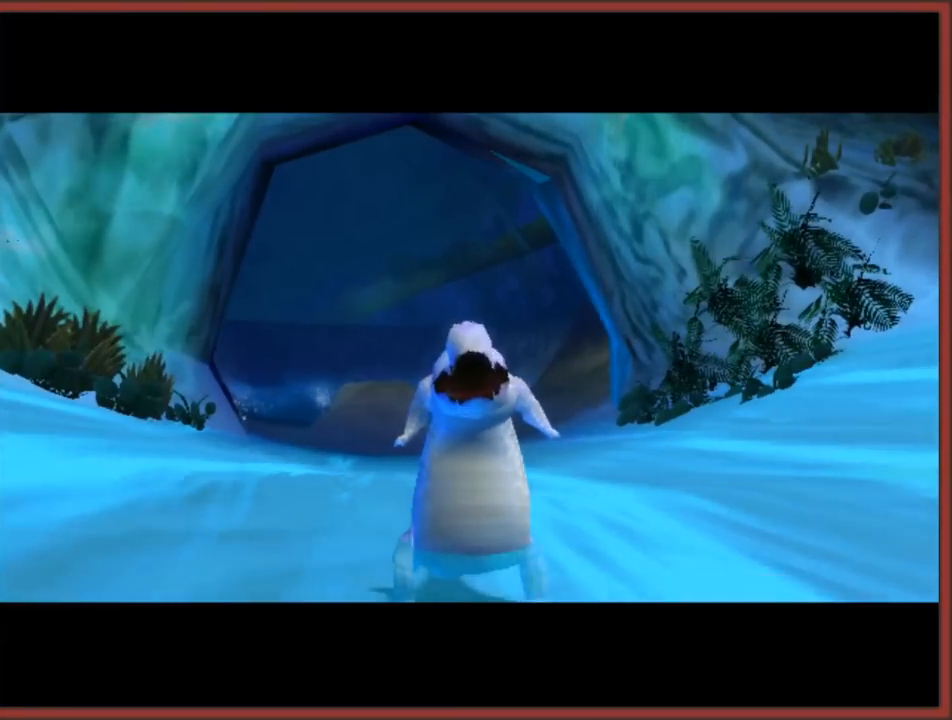
{"buttons": [], "left_stick": "up", "right_stick": "center", "events": [[33, "A", "down"], [33, "left_stick", "up-left"], [67, "B", "up"], [133, "B", "down"], [133, "left_stick", "up"], [150, "A", "up"], [217, "A", "down"], [233, "B", "up"], [333, "A", "up"]]}
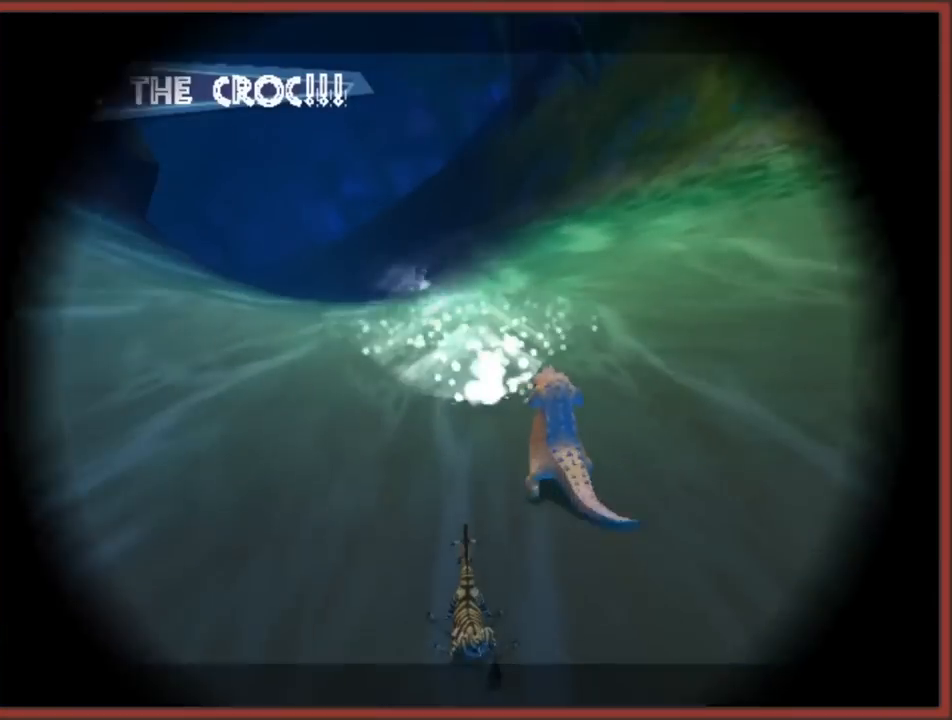
{"buttons": ["B"], "left_stick": "up", "right_stick": "center", "events": [[450, "B", "down"]]}
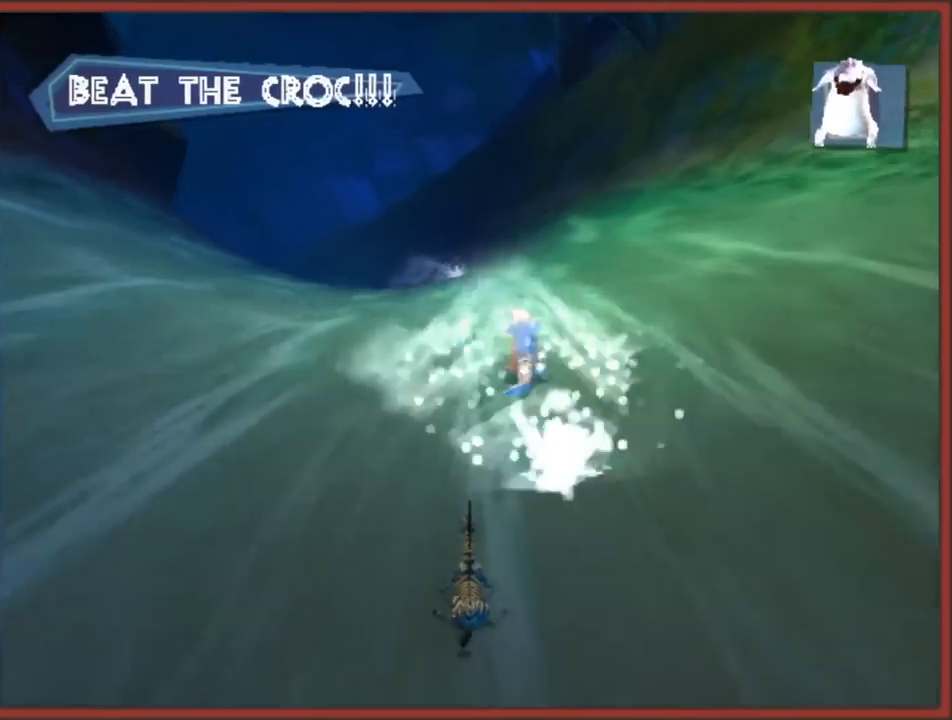
{"buttons": [], "left_stick": "up", "right_stick": "center", "events": [[83, "B", "up"], [167, "B", "down"], [250, "B", "up"]]}
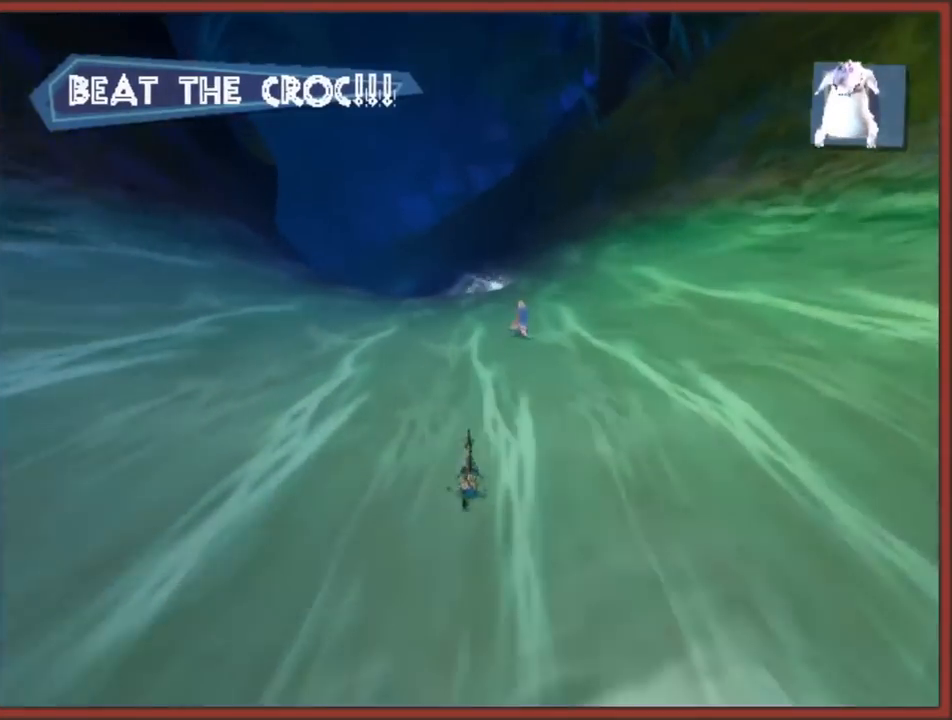
{"buttons": [], "left_stick": "up-right", "right_stick": "center", "events": [[183, "B", "down"], [283, "B", "up"], [350, "B", "down"], [450, "left_stick", "up-right"], [483, "B", "up"]]}
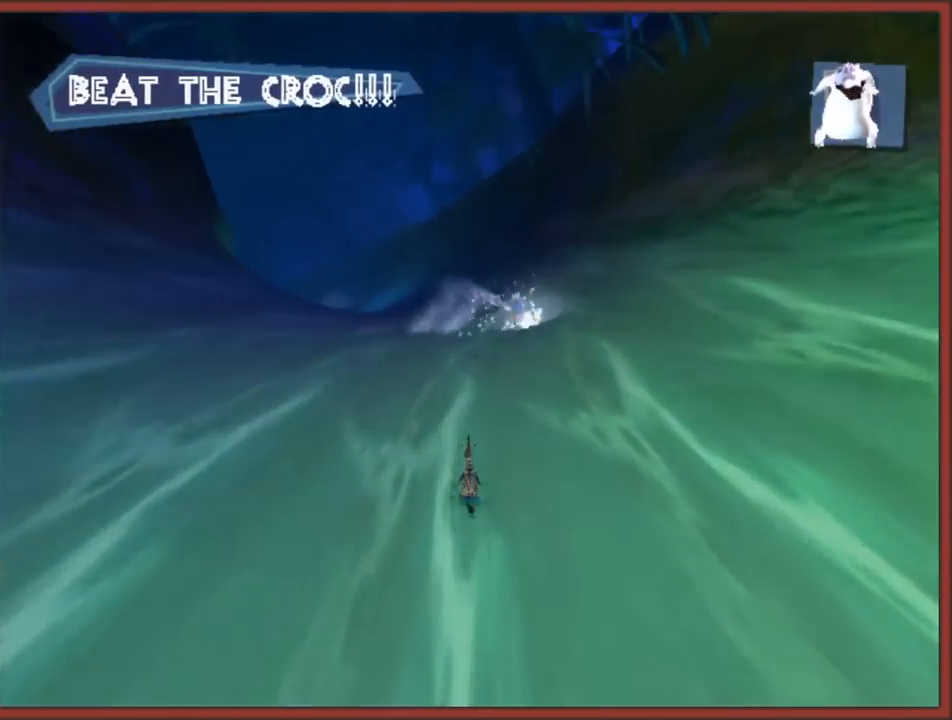
{"buttons": ["B"], "left_stick": "up-left", "right_stick": "center", "events": [[233, "B", "down"], [300, "left_stick", "up"], [350, "B", "up"], [417, "left_stick", "up-left"], [433, "B", "down"]]}
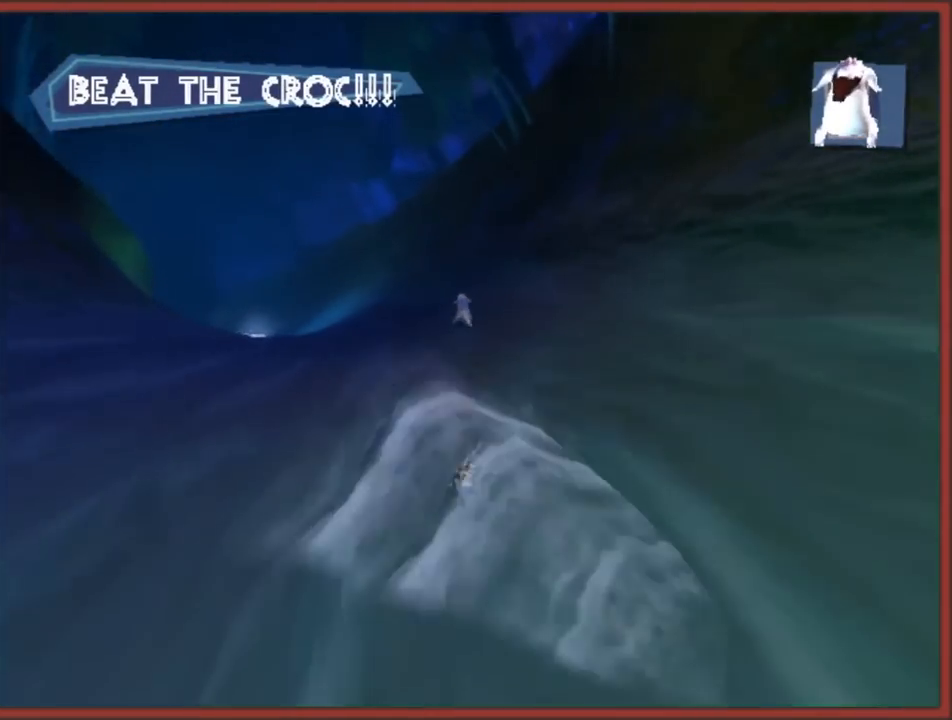
{"buttons": [], "left_stick": "up-left", "right_stick": "center", "events": [[17, "B", "up"]]}
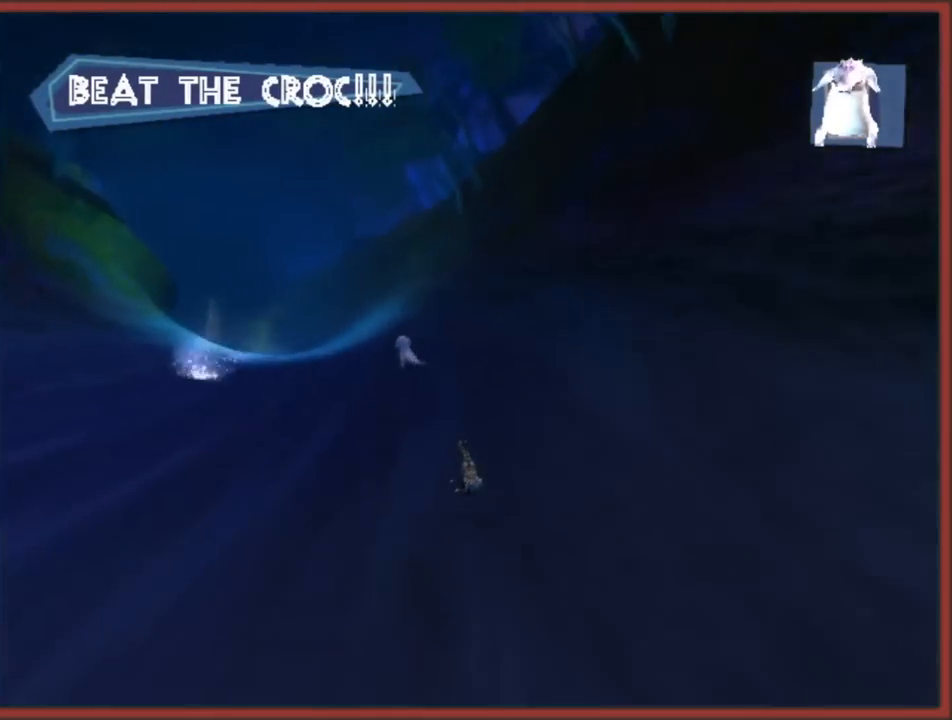
{"buttons": [], "left_stick": "up", "right_stick": "center", "events": [[367, "left_stick", "up"]]}
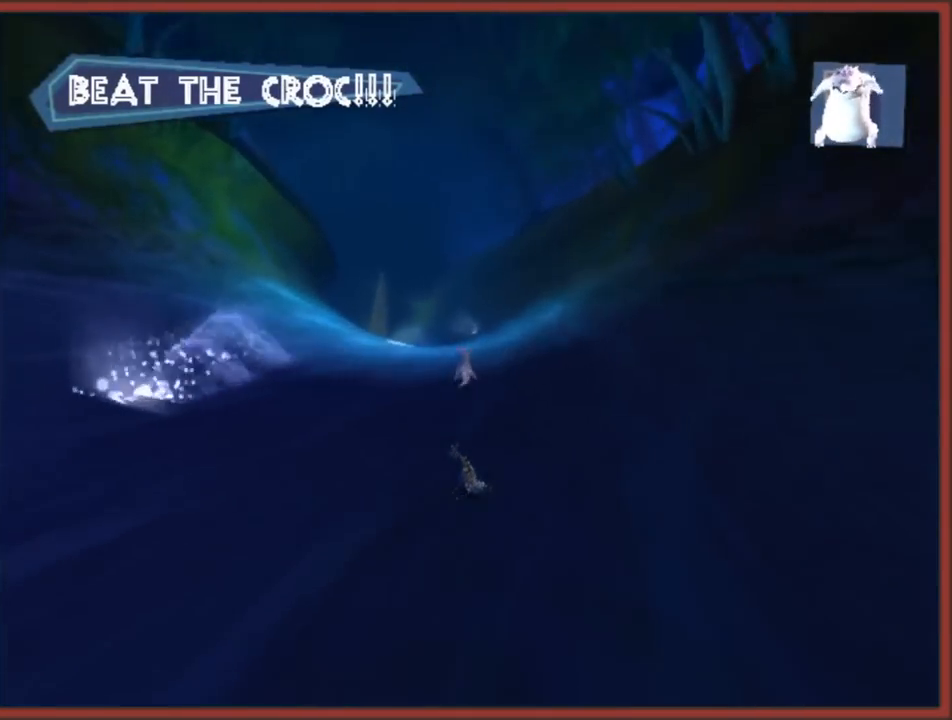
{"buttons": [], "left_stick": "up", "right_stick": "center", "events": []}
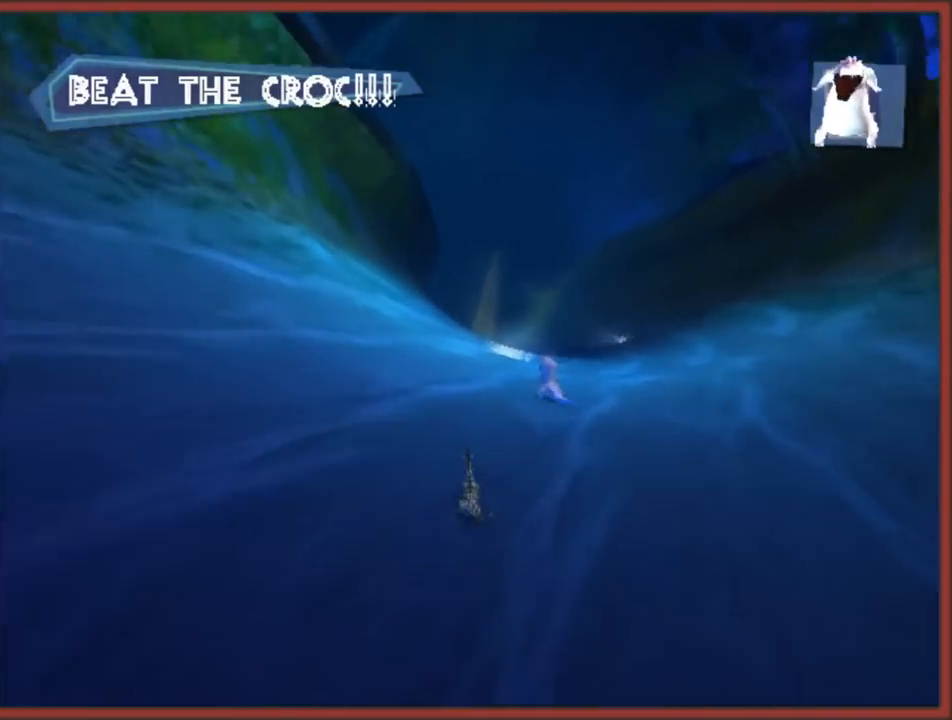
{"buttons": [], "left_stick": "up", "right_stick": "center", "events": [[233, "left_stick", "up-right"], [350, "left_stick", "up"]]}
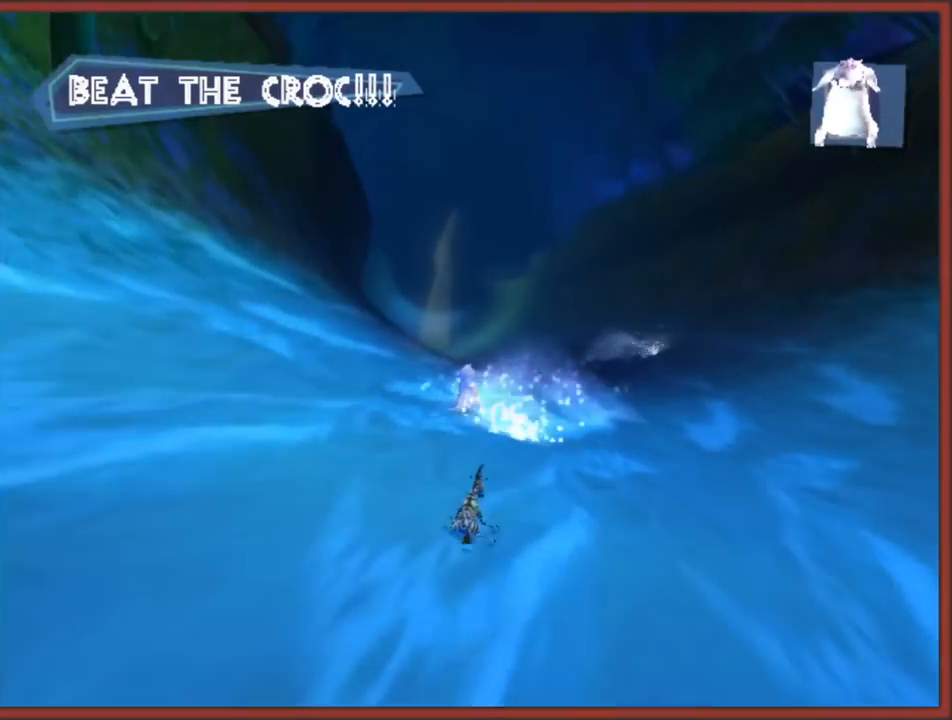
{"buttons": [], "left_stick": "up", "right_stick": "center", "events": []}
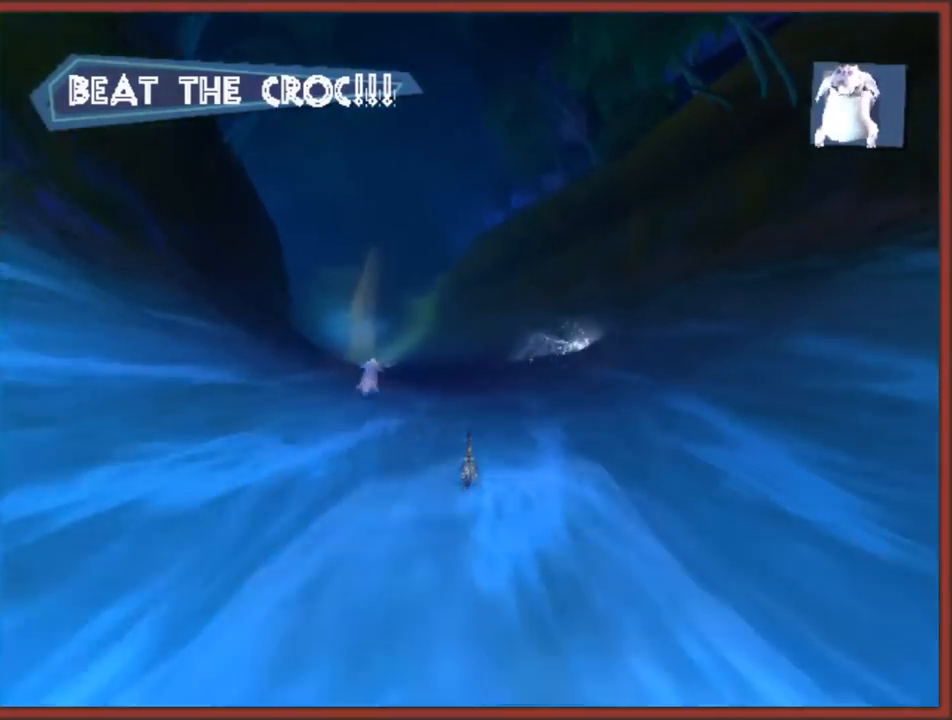
{"buttons": [], "left_stick": "up", "right_stick": "center", "events": [[50, "left_stick", "up-left"], [450, "left_stick", "up"]]}
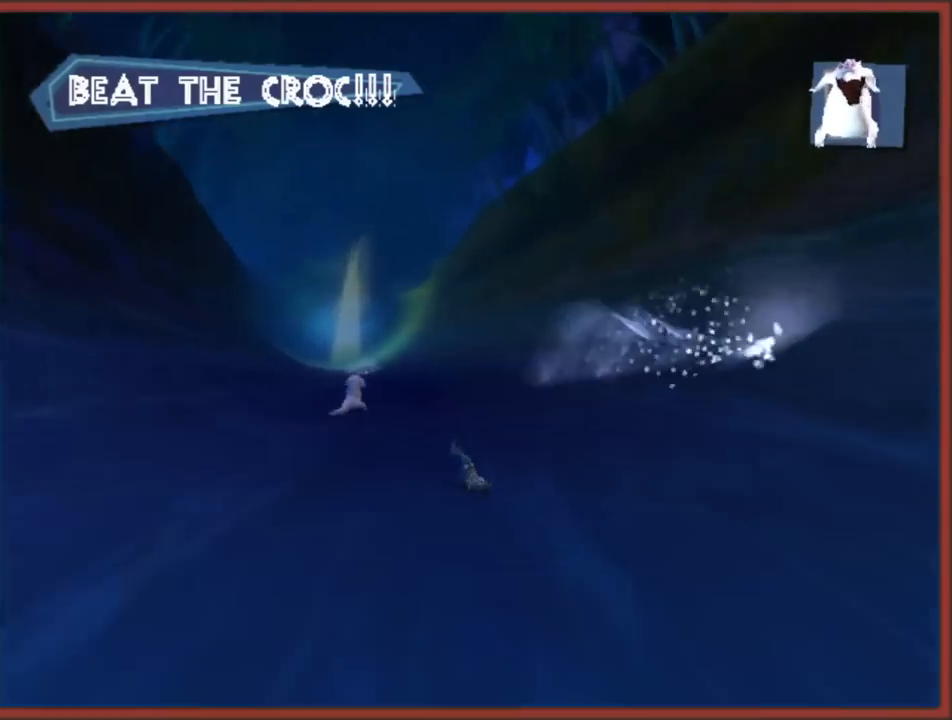
{"buttons": [], "left_stick": "up", "right_stick": "center", "events": [[183, "left_stick", "up-left"], [300, "left_stick", "up"]]}
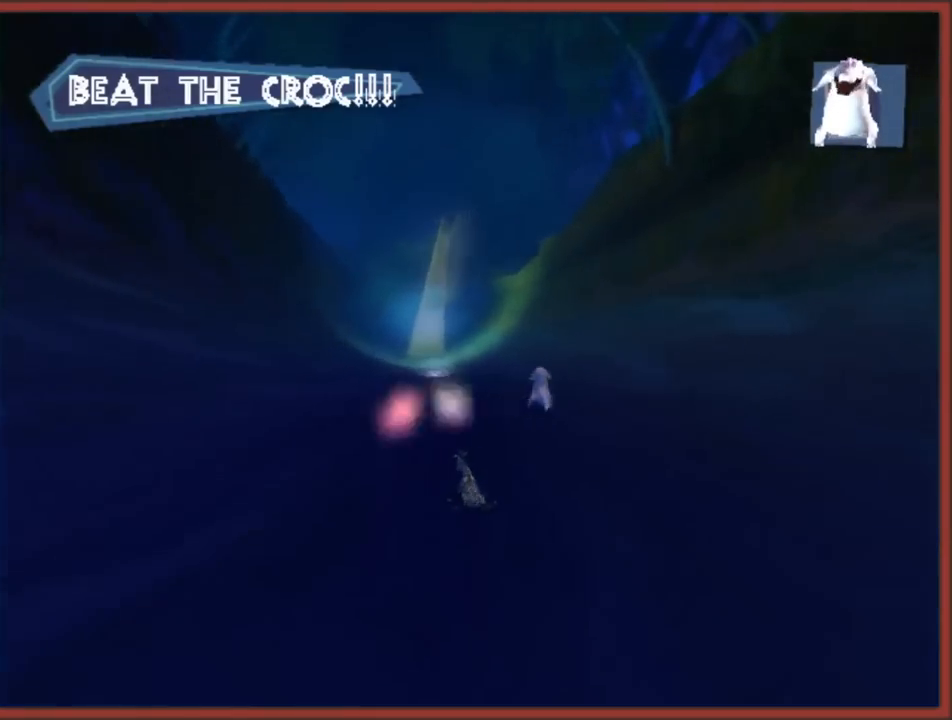
{"buttons": [], "left_stick": "up", "right_stick": "center", "events": []}
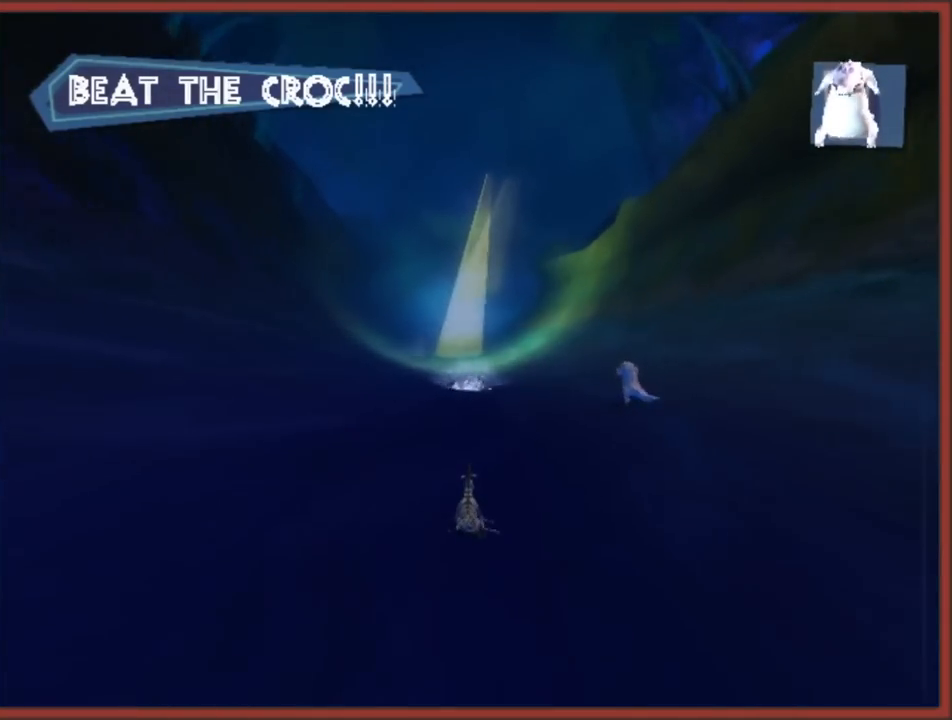
{"buttons": [], "left_stick": "up", "right_stick": "center", "events": [[267, "left_stick", "up-left"], [500, "left_stick", "up"]]}
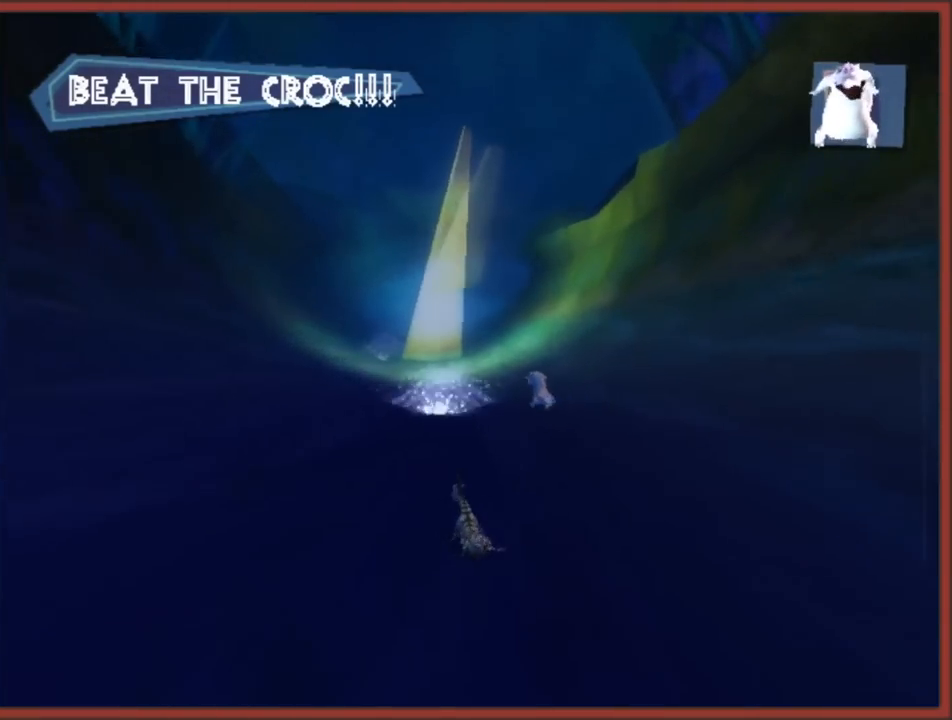
{"buttons": [], "left_stick": "up", "right_stick": "center", "events": [[167, "left_stick", "up-left"], [283, "left_stick", "up"]]}
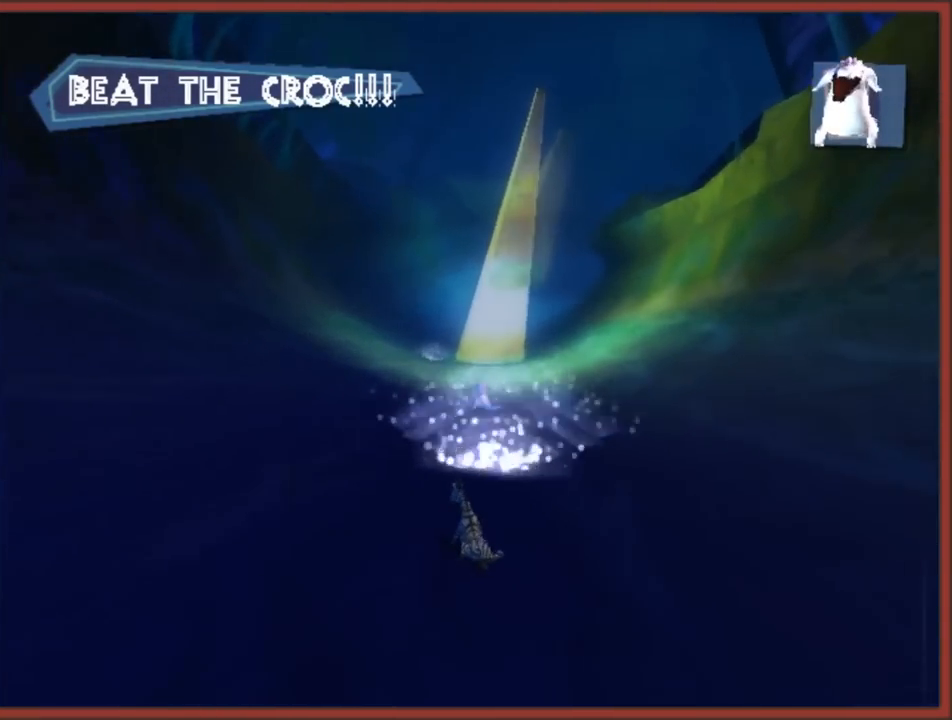
{"buttons": [], "left_stick": "up", "right_stick": "center", "events": [[283, "B", "down"], [367, "B", "up"]]}
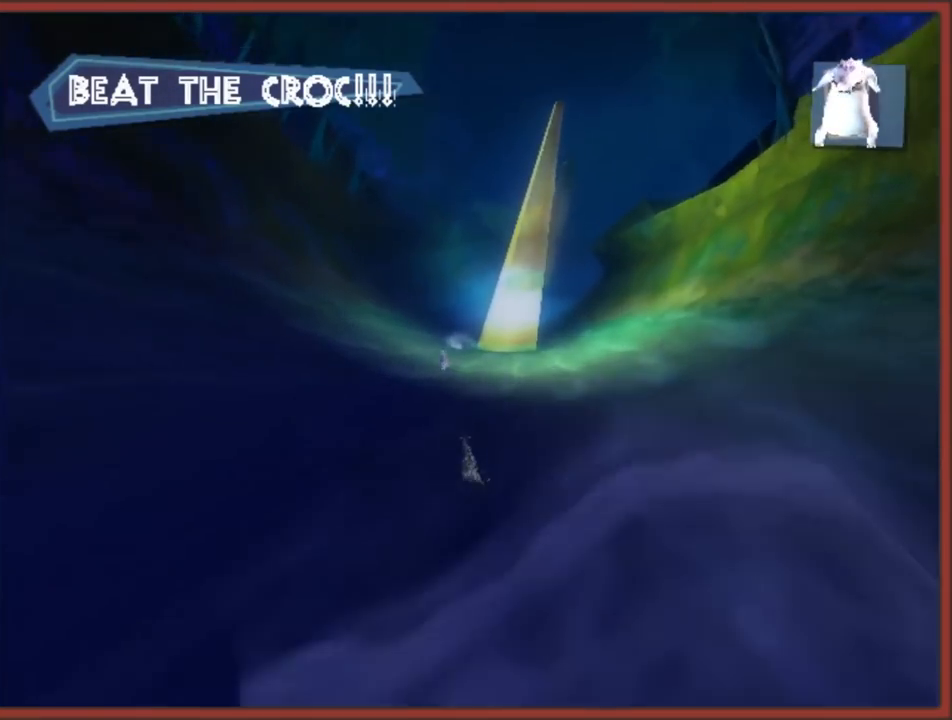
{"buttons": [], "left_stick": "up", "right_stick": "center", "events": [[83, "B", "down"], [200, "B", "up"], [267, "left_stick", "up-left"], [417, "left_stick", "up"]]}
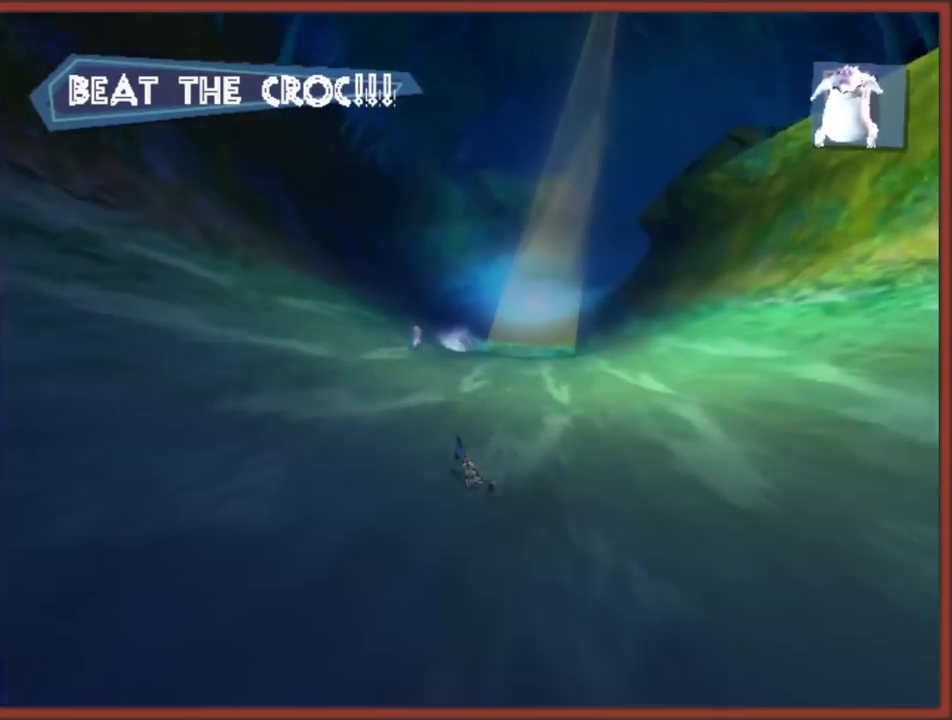
{"buttons": [], "left_stick": "up", "right_stick": "center", "events": []}
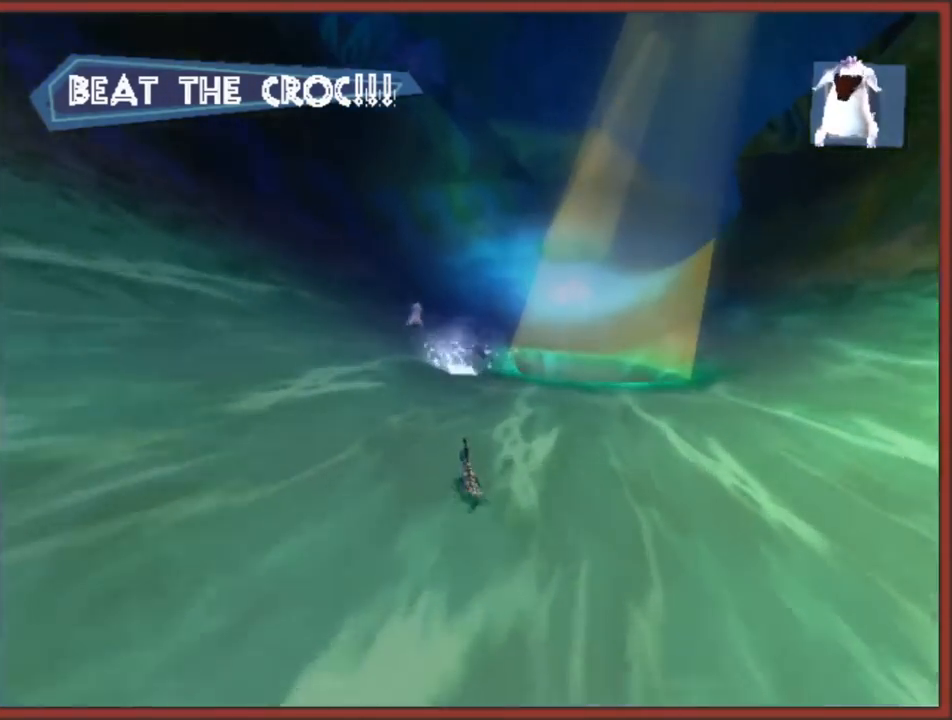
{"buttons": [], "left_stick": "up-right", "right_stick": "center", "events": [[100, "left_stick", "up-left"], [417, "left_stick", "up-right"]]}
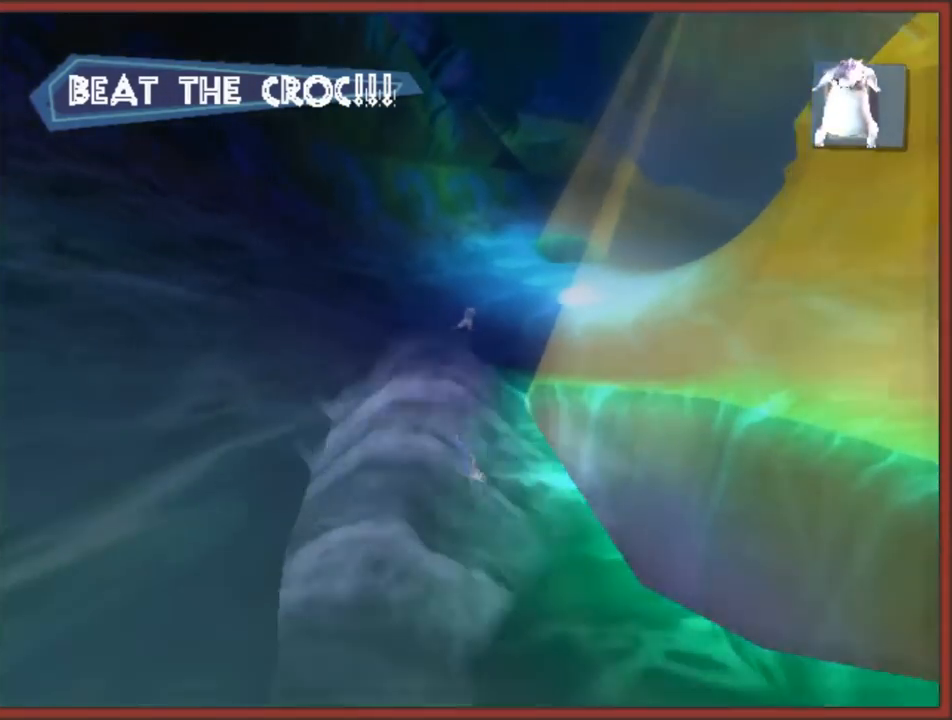
{"buttons": [], "left_stick": "up", "right_stick": "center", "events": [[467, "left_stick", "up"]]}